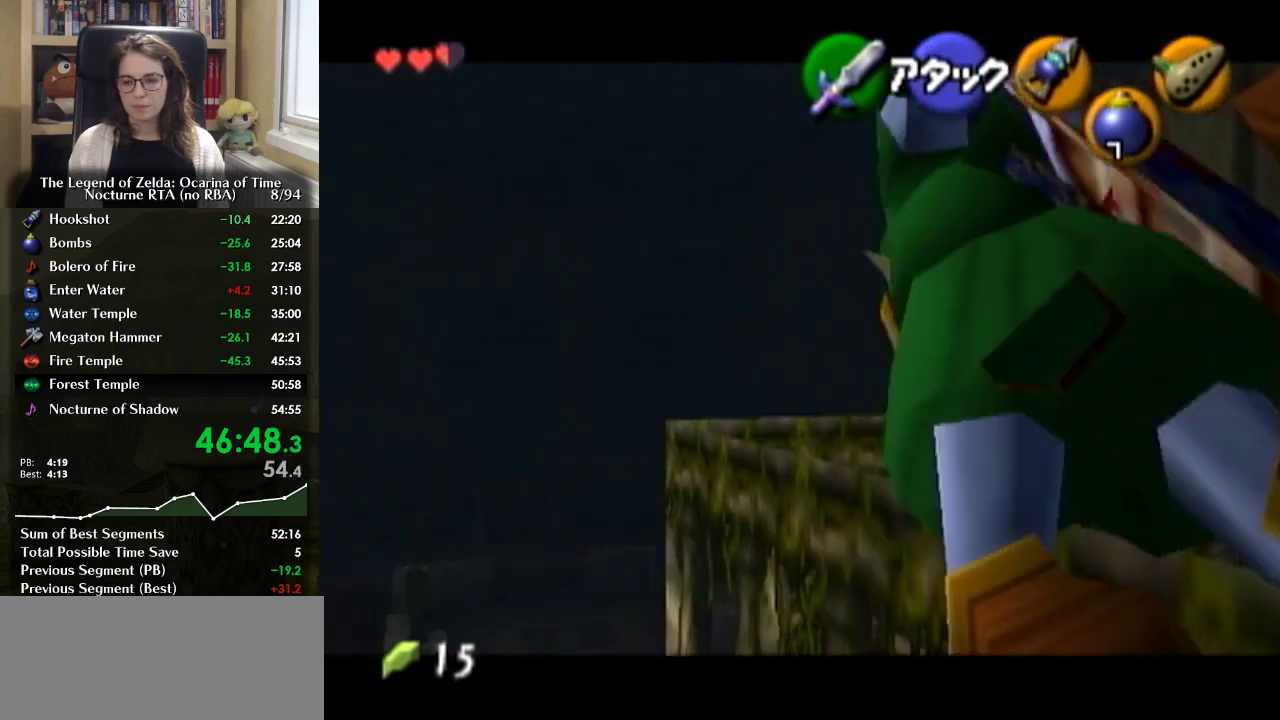
Gameplay with a controller (Nintendo layout); each line is a JSON object with the inputs held at the frame after it. "events" lists button and stick changes between this image and that frame as [ms after this image, input, new state], when the widget could be followed in between. Not read: L3 R3.
{"buttons": [], "left_stick": "right", "right_stick": "center", "events": [[400, "L1", "up"], [433, "left_stick", "right"]]}
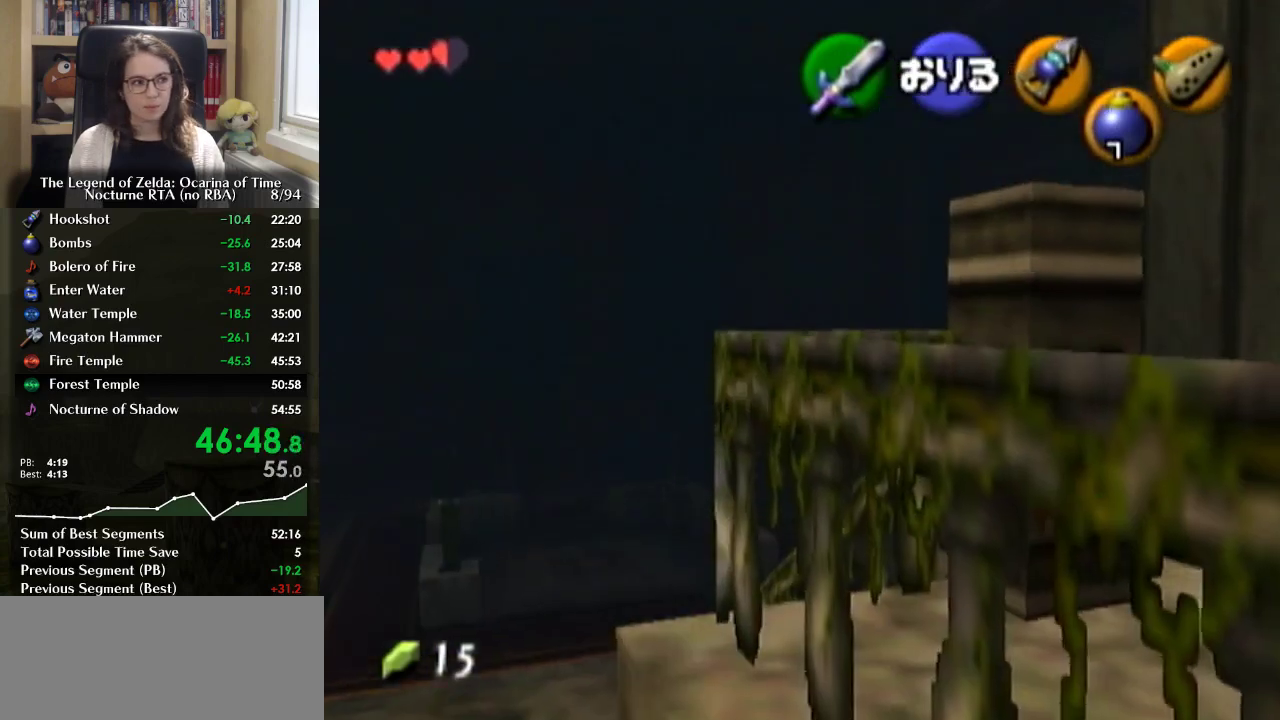
{"buttons": [], "left_stick": "right", "right_stick": "center", "events": []}
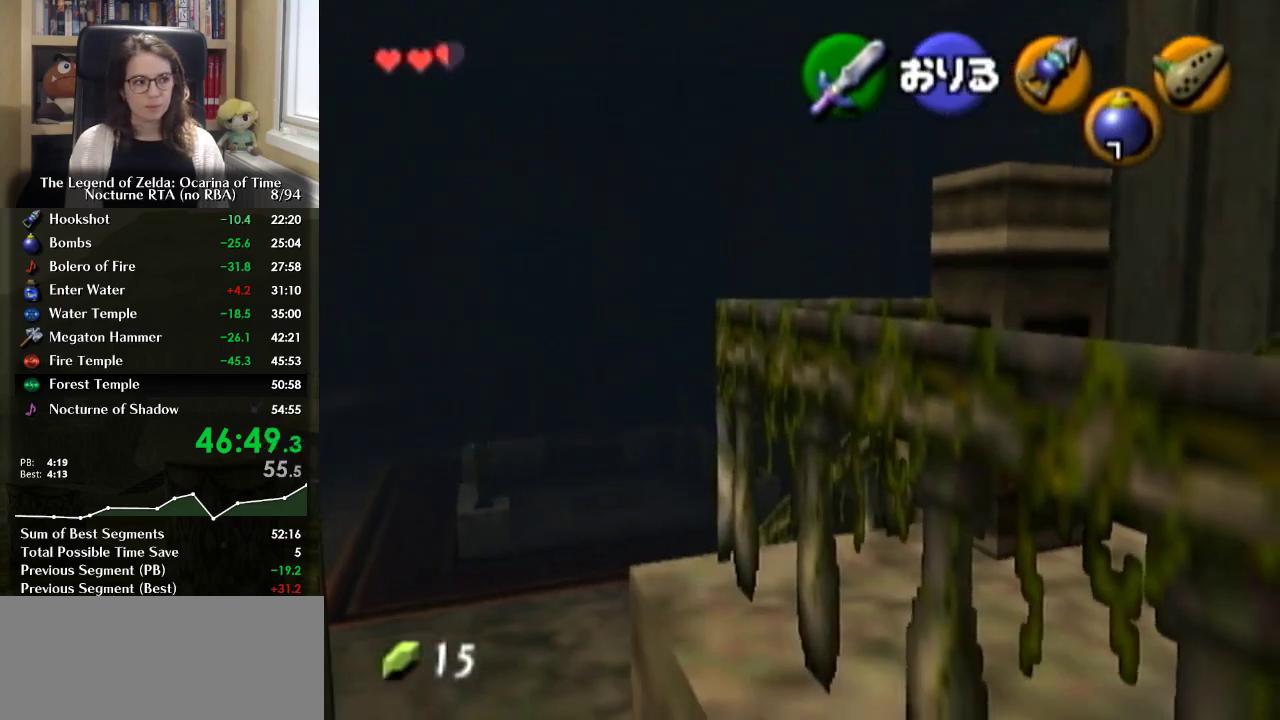
{"buttons": [], "left_stick": "center", "right_stick": "center", "events": [[300, "left_stick", "center"]]}
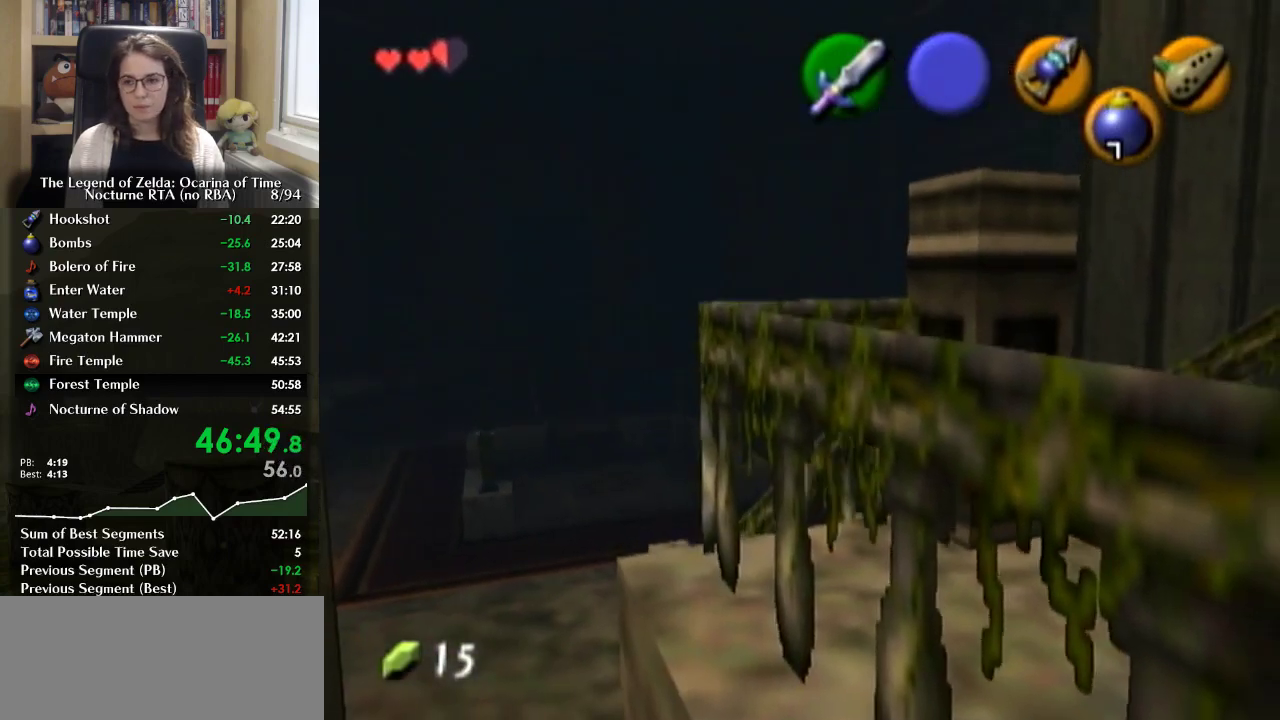
{"buttons": [], "left_stick": "center", "right_stick": "center", "events": []}
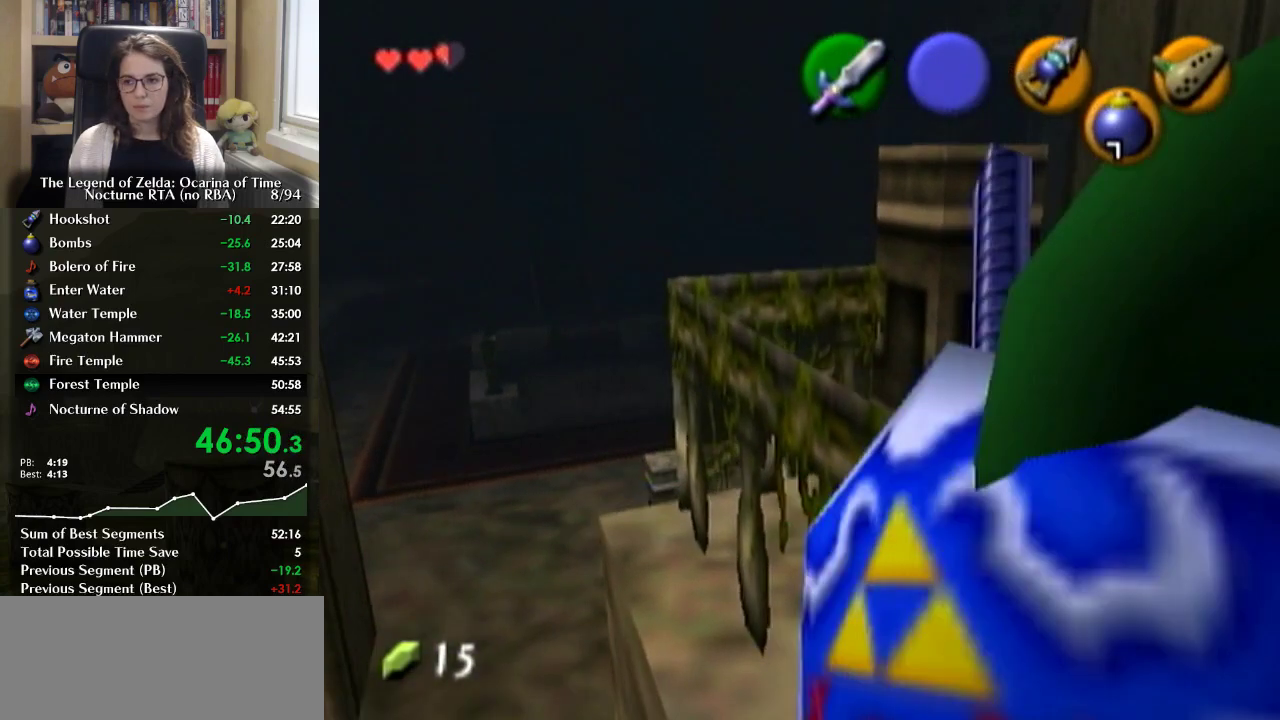
{"buttons": ["L1"], "left_stick": "center", "right_stick": "center", "events": [[333, "L1", "down"]]}
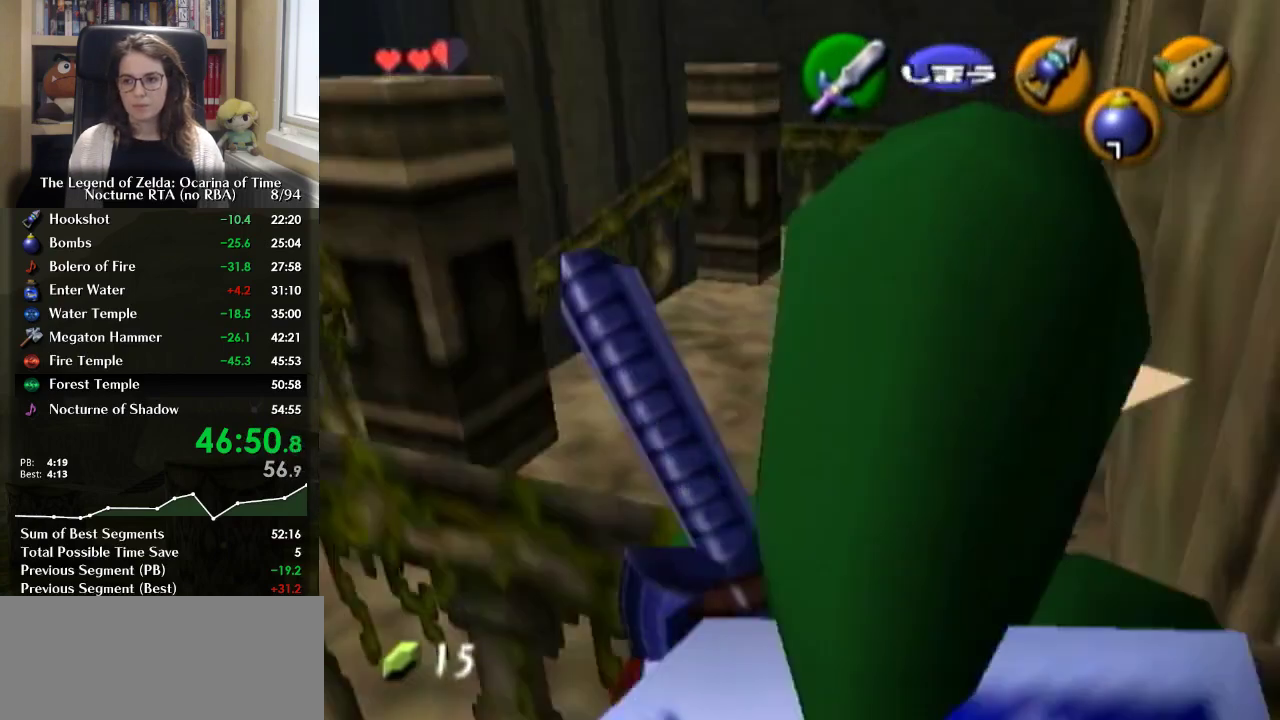
{"buttons": ["L1"], "left_stick": "center", "right_stick": "center", "events": [[300, "left_stick", "left"], [333, "A", "down"], [433, "A", "up"], [433, "left_stick", "center"]]}
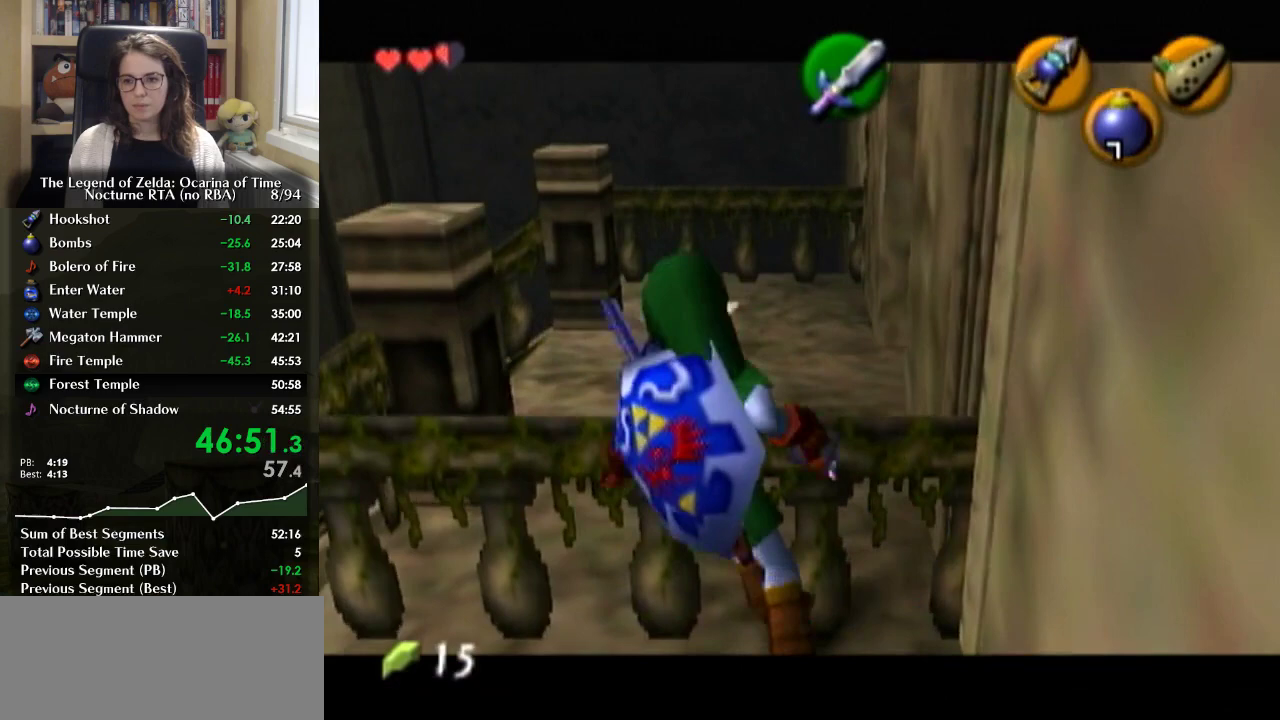
{"buttons": [], "left_stick": "center", "right_stick": "center", "events": [[367, "A", "down"], [467, "A", "up"], [467, "L1", "up"]]}
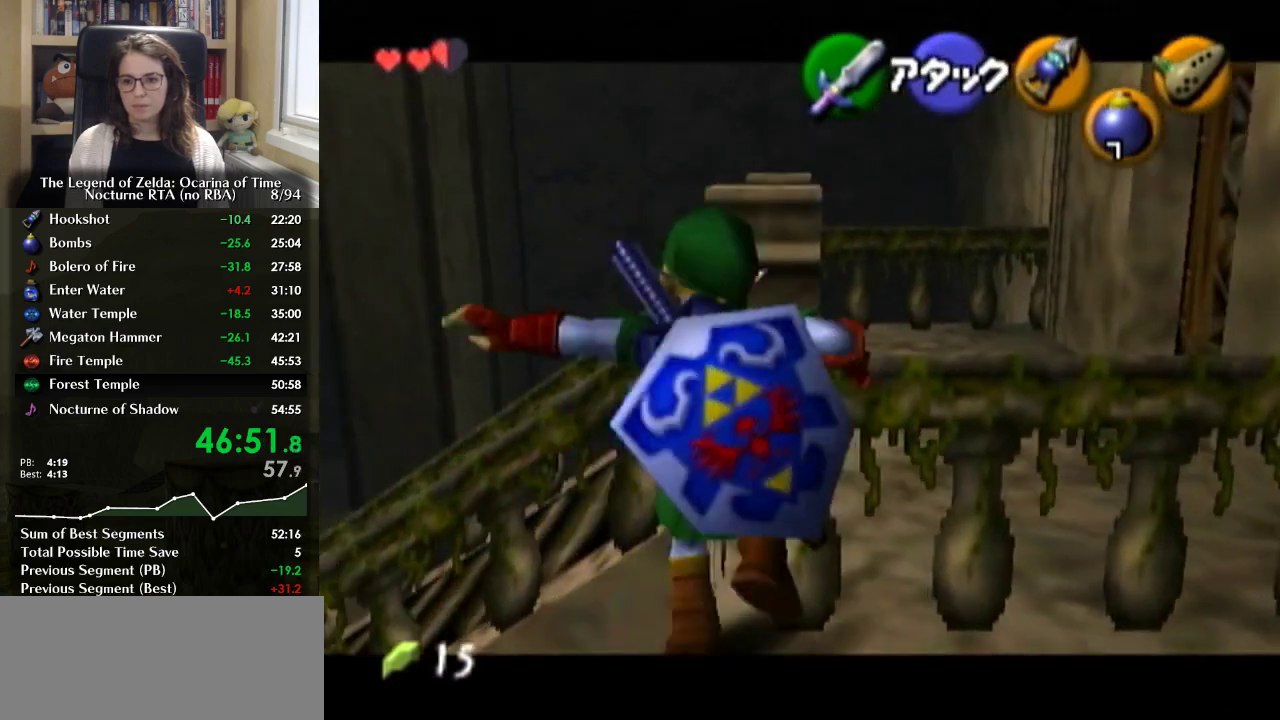
{"buttons": ["L1"], "left_stick": "center", "right_stick": "center", "events": [[467, "L1", "down"]]}
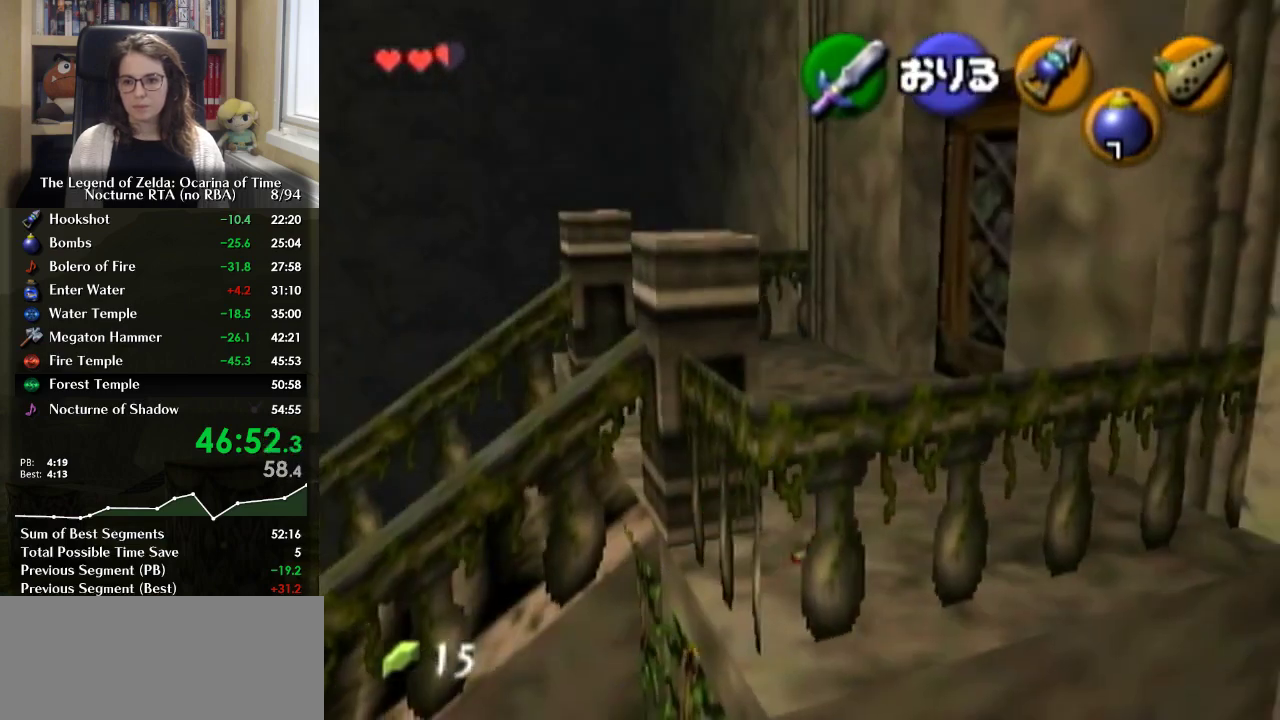
{"buttons": ["L1"], "left_stick": "center", "right_stick": "center", "events": []}
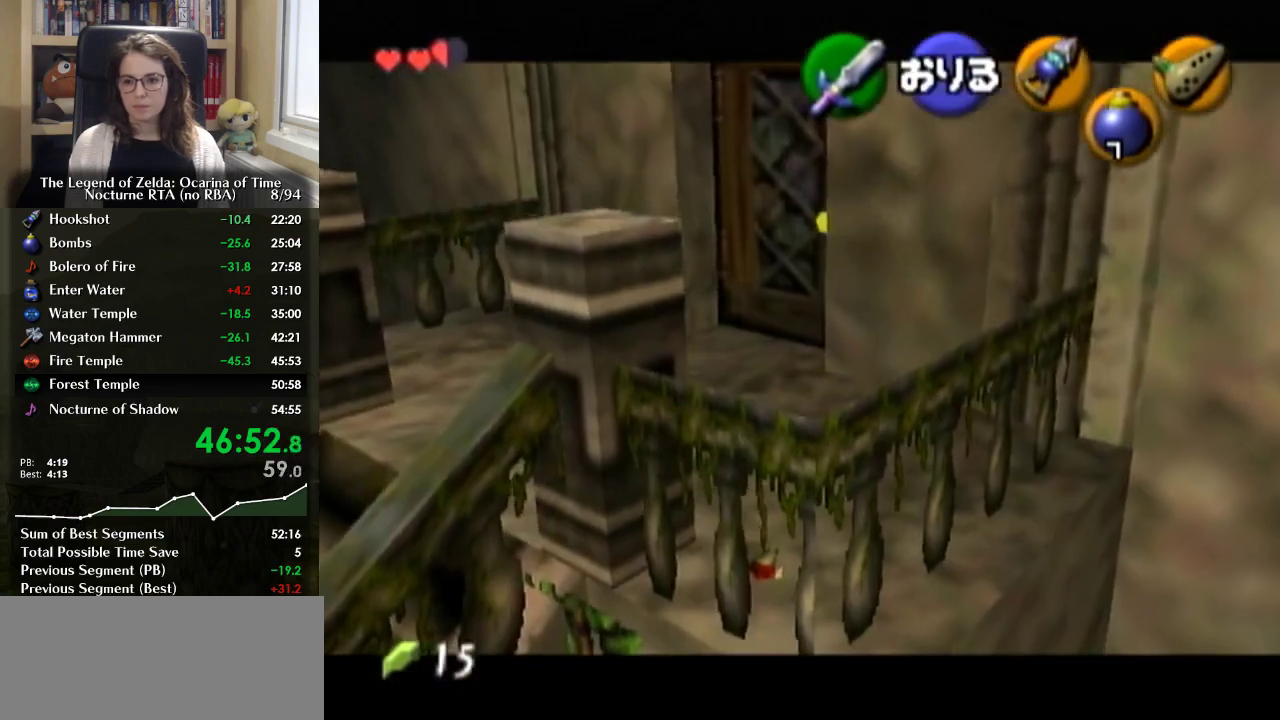
{"buttons": ["L1"], "left_stick": "center", "right_stick": "center", "events": [[33, "A", "down"], [133, "A", "up"]]}
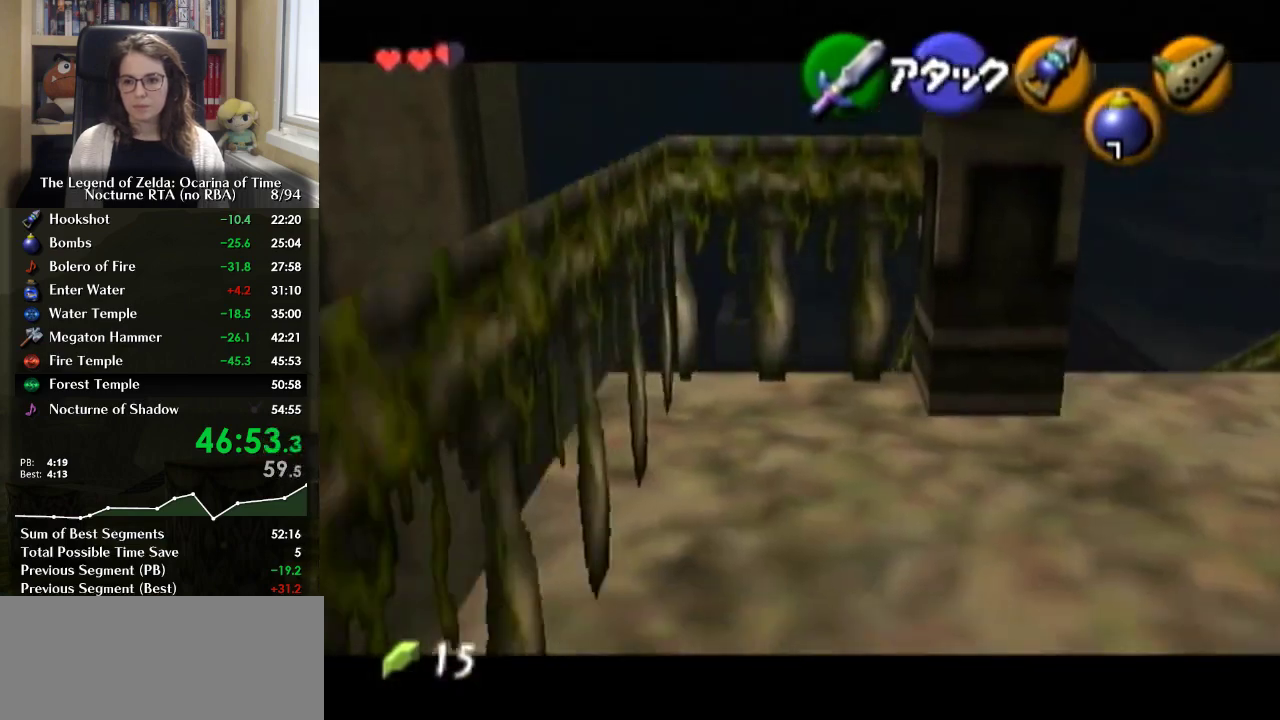
{"buttons": ["L1"], "left_stick": "center", "right_stick": "center", "events": [[233, "A", "down"], [233, "left_stick", "right"], [367, "A", "up"], [467, "left_stick", "center"]]}
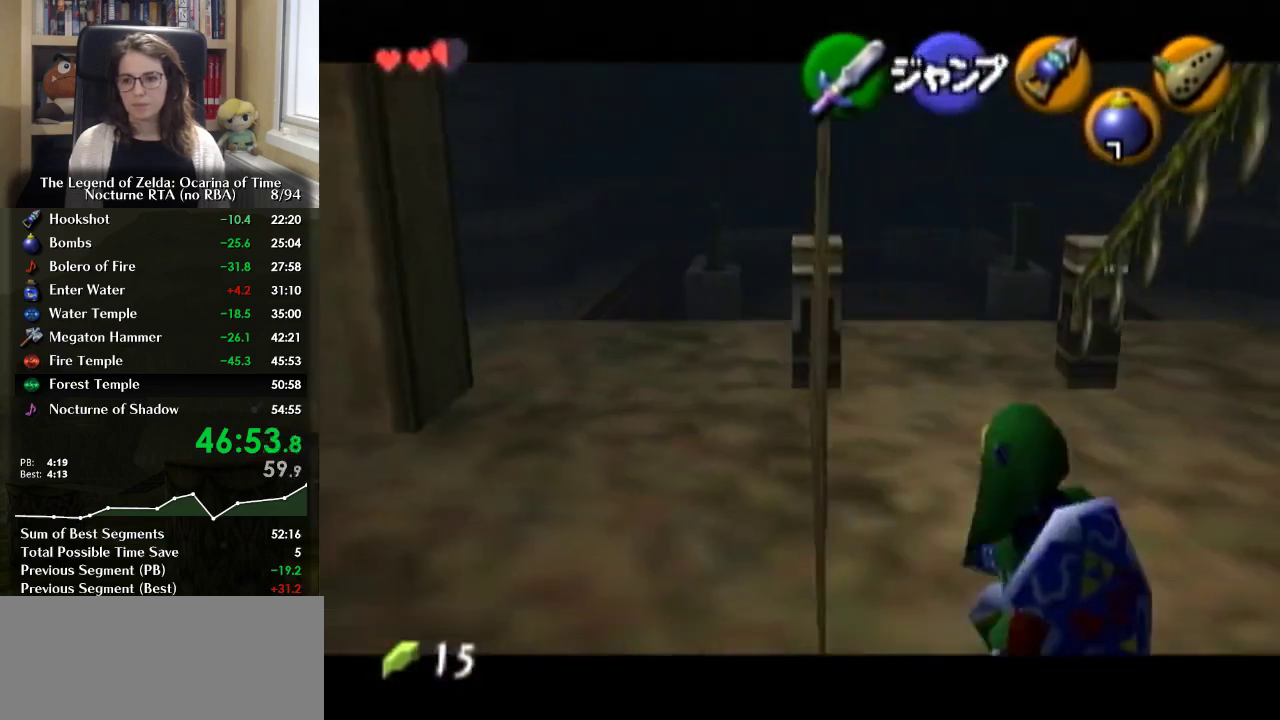
{"buttons": ["L1"], "left_stick": "down", "right_stick": "center", "events": [[67, "left_stick", "down"]]}
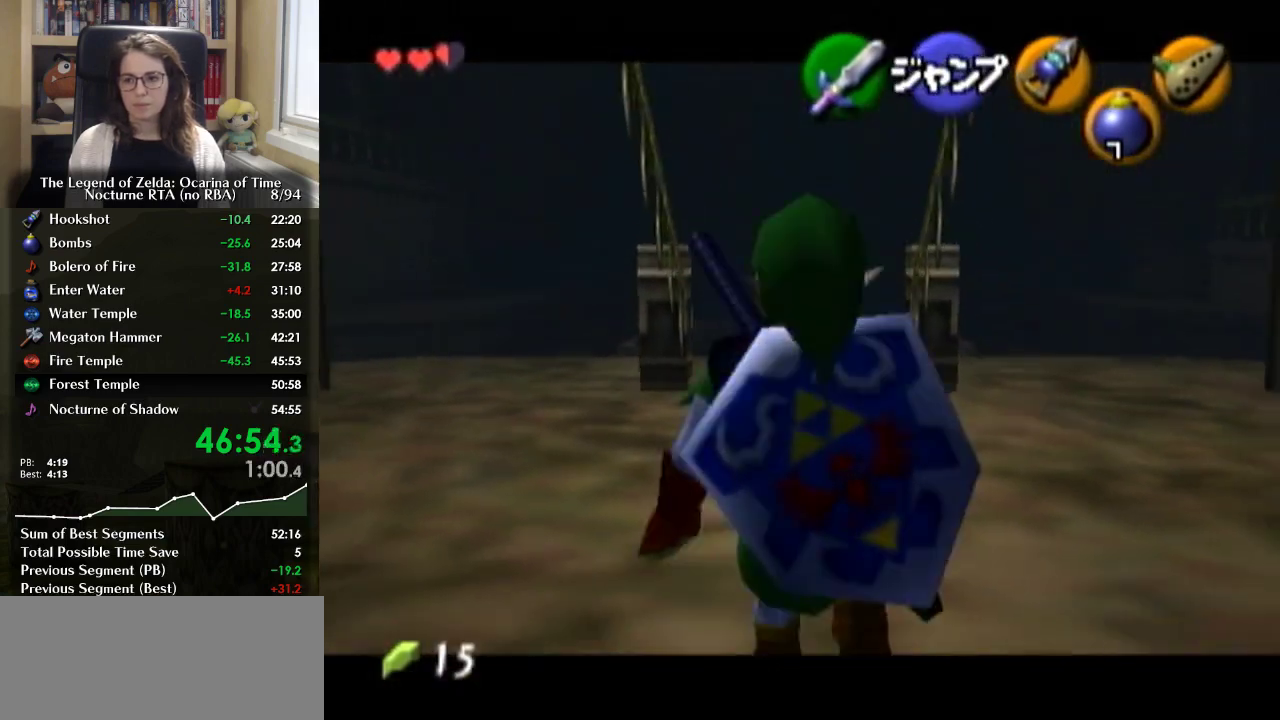
{"buttons": ["L1"], "left_stick": "down", "right_stick": "center", "events": []}
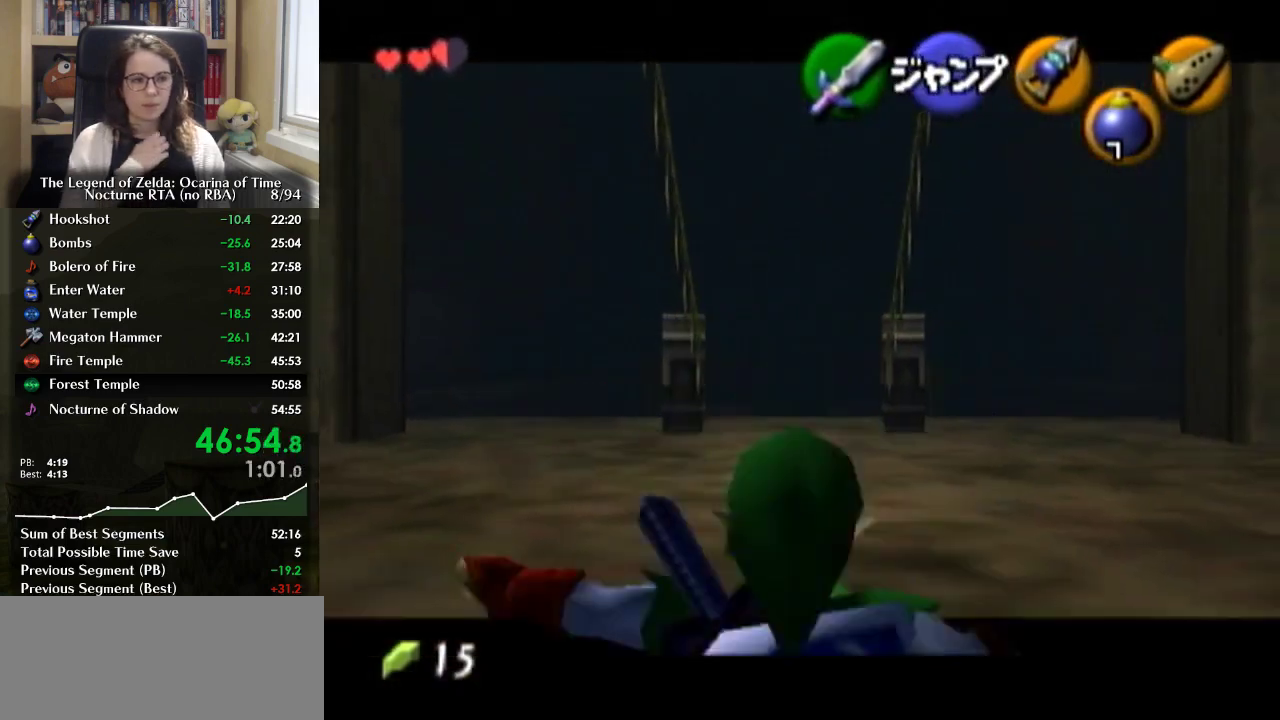
{"buttons": ["L1"], "left_stick": "down", "right_stick": "center", "events": []}
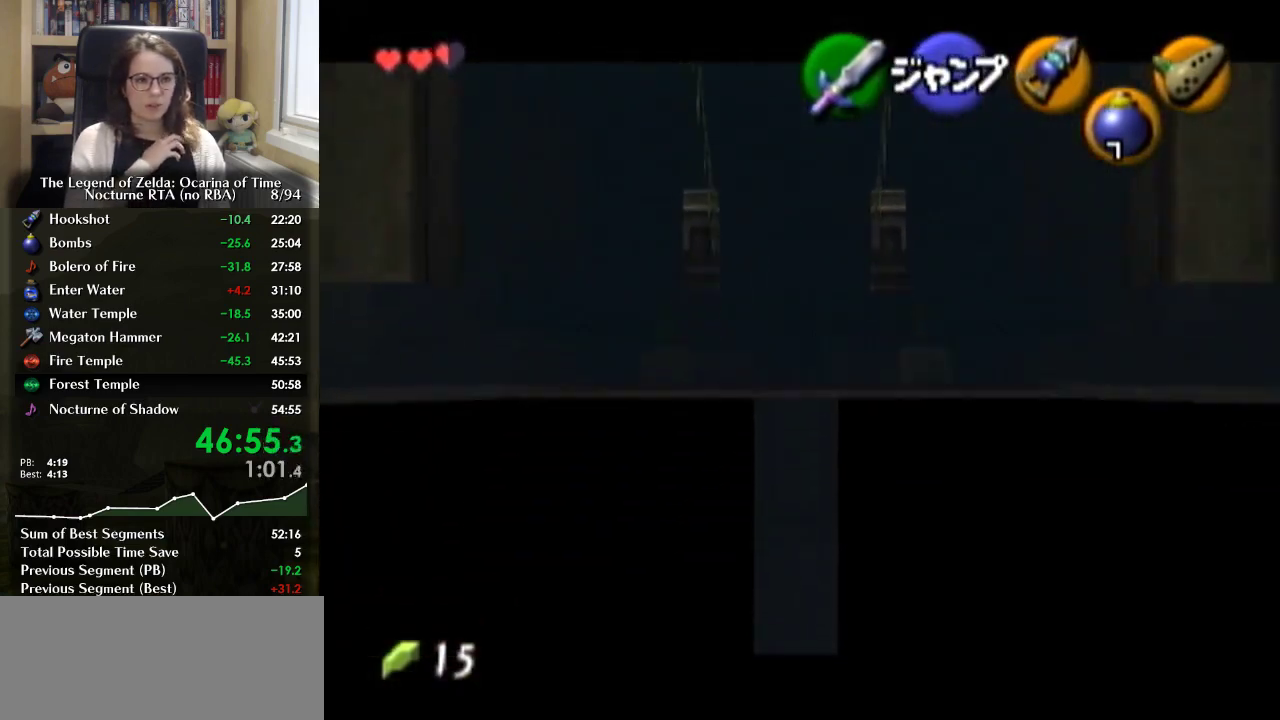
{"buttons": ["L1"], "left_stick": "down", "right_stick": "center", "events": []}
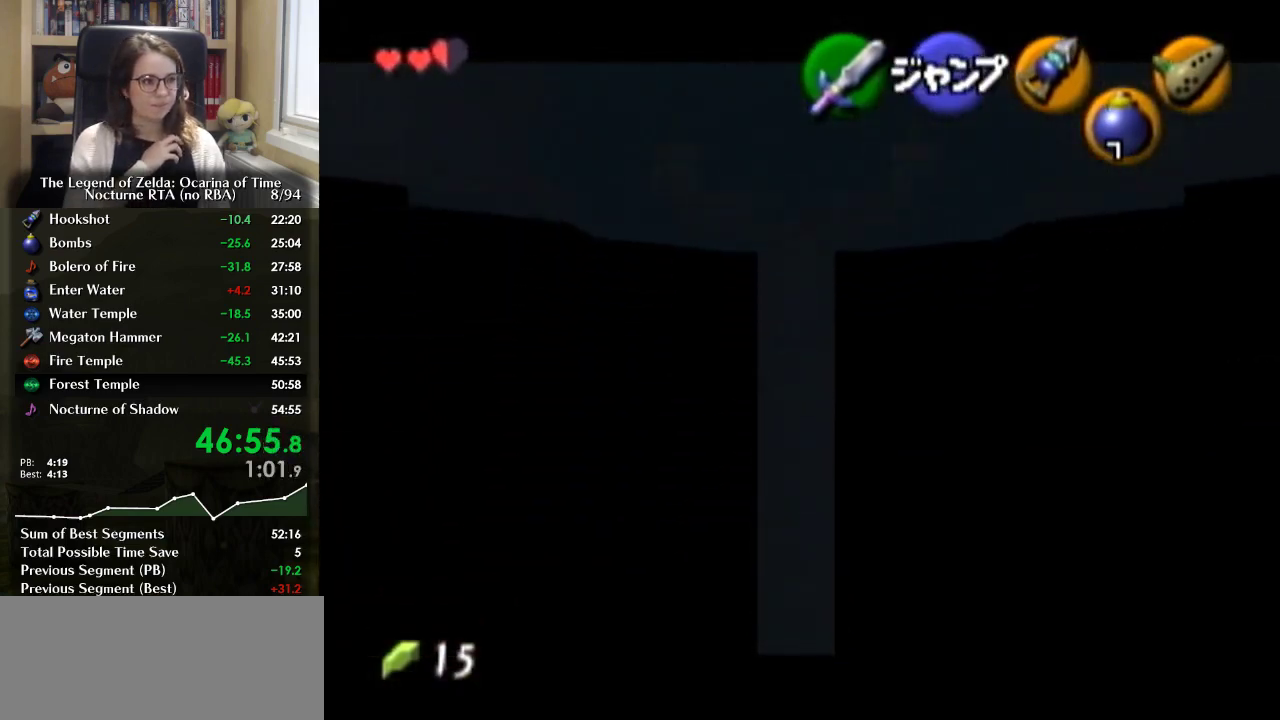
{"buttons": ["L1"], "left_stick": "down", "right_stick": "center", "events": []}
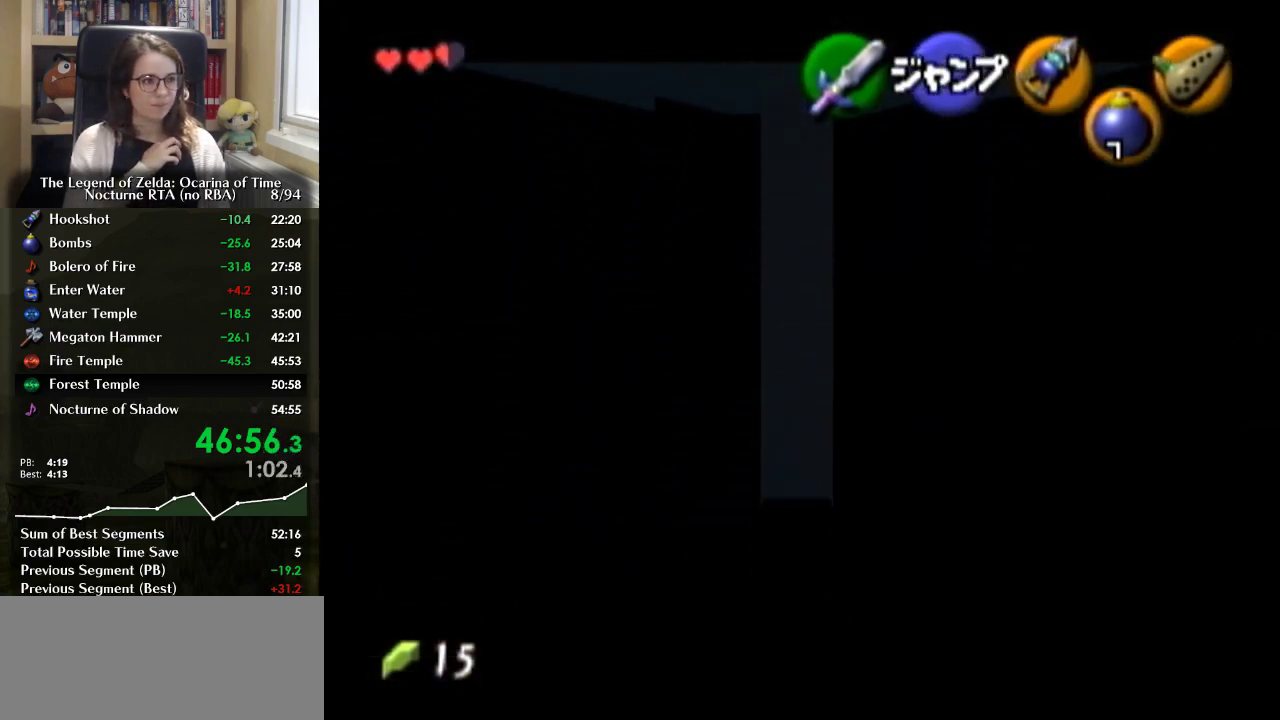
{"buttons": ["L1"], "left_stick": "down", "right_stick": "center", "events": []}
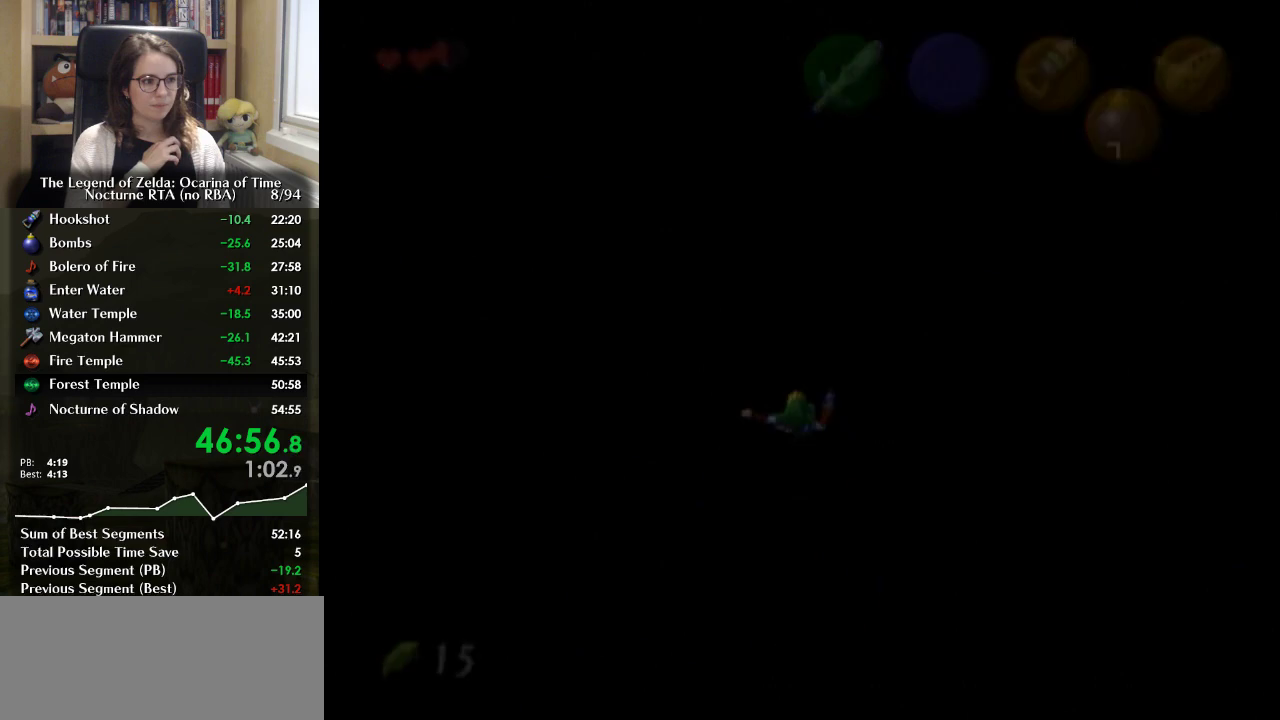
{"buttons": ["L1"], "left_stick": "down", "right_stick": "center", "events": []}
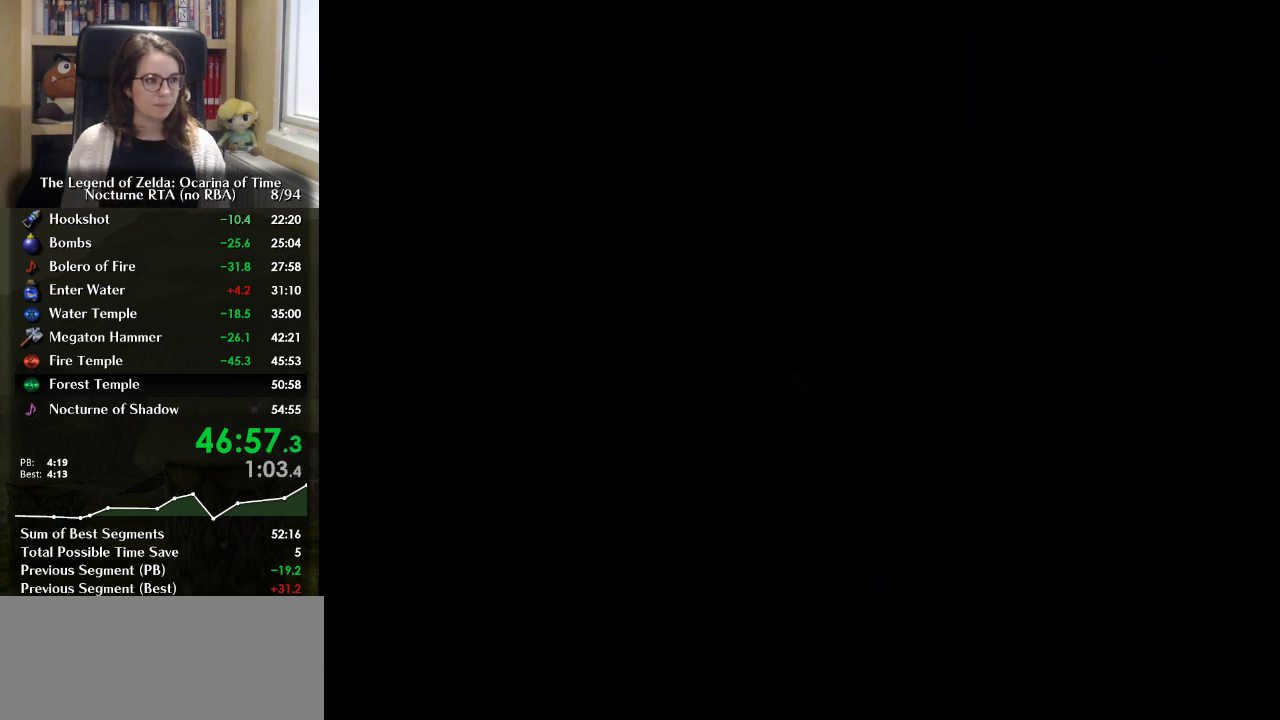
{"buttons": [], "left_stick": "center", "right_stick": "center", "events": [[333, "L1", "up"], [400, "left_stick", "center"]]}
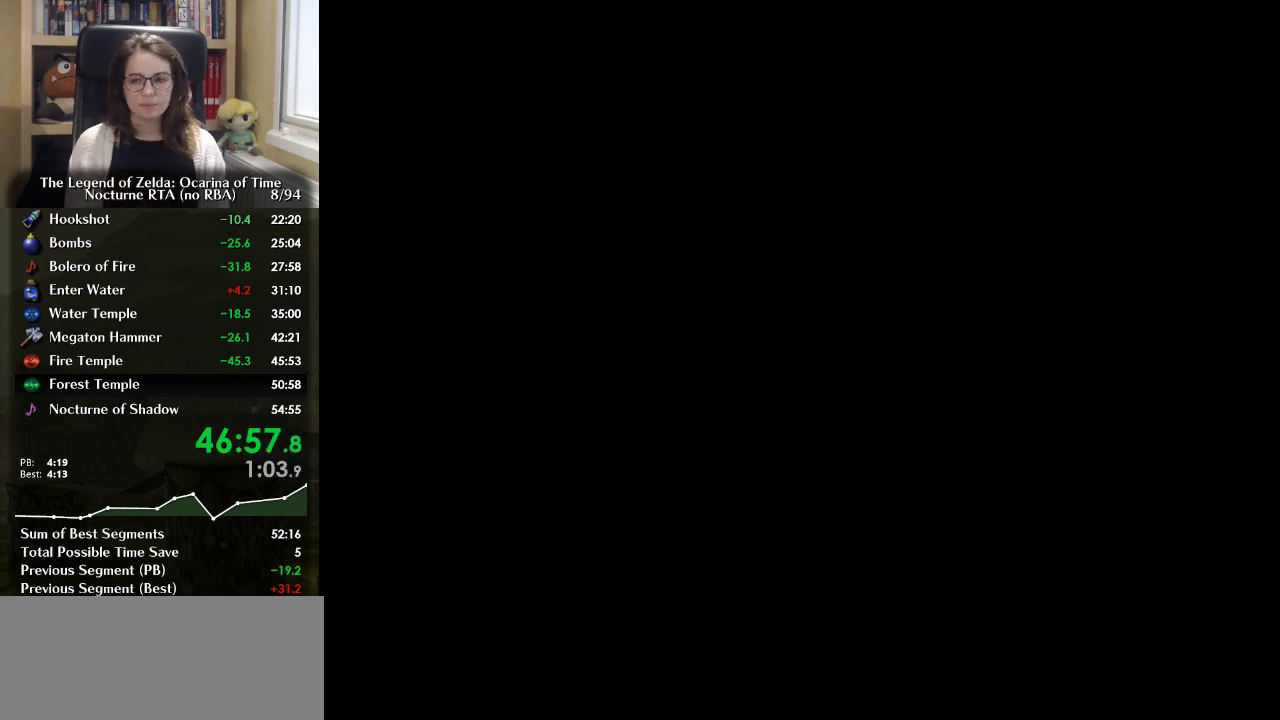
{"buttons": [], "left_stick": "up", "right_stick": "center", "events": [[167, "left_stick", "up"]]}
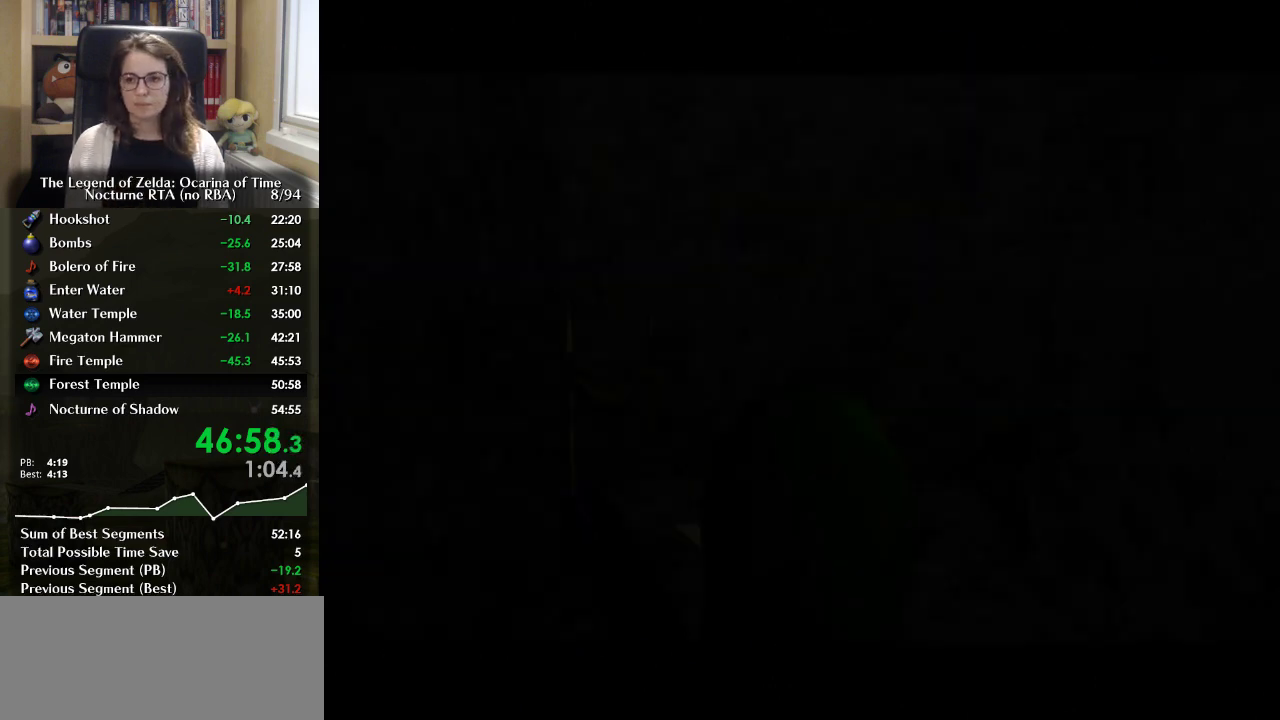
{"buttons": [], "left_stick": "up", "right_stick": "center", "events": []}
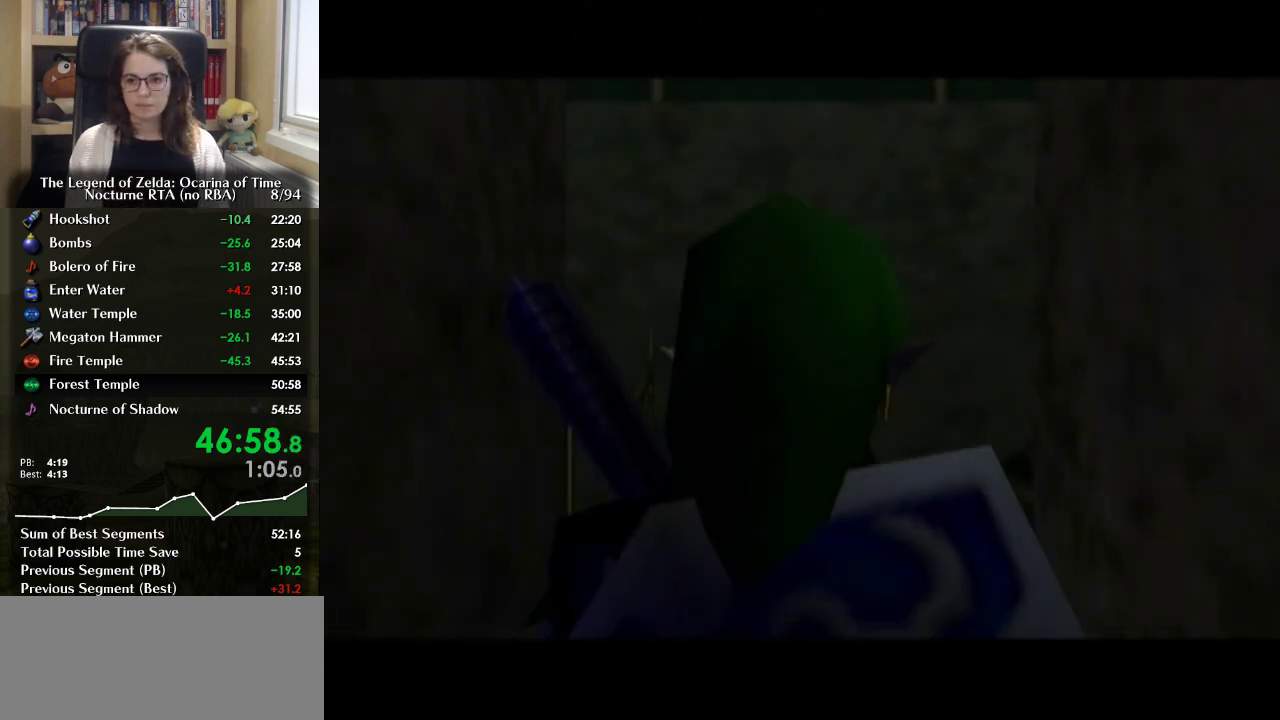
{"buttons": [], "left_stick": "up", "right_stick": "center", "events": []}
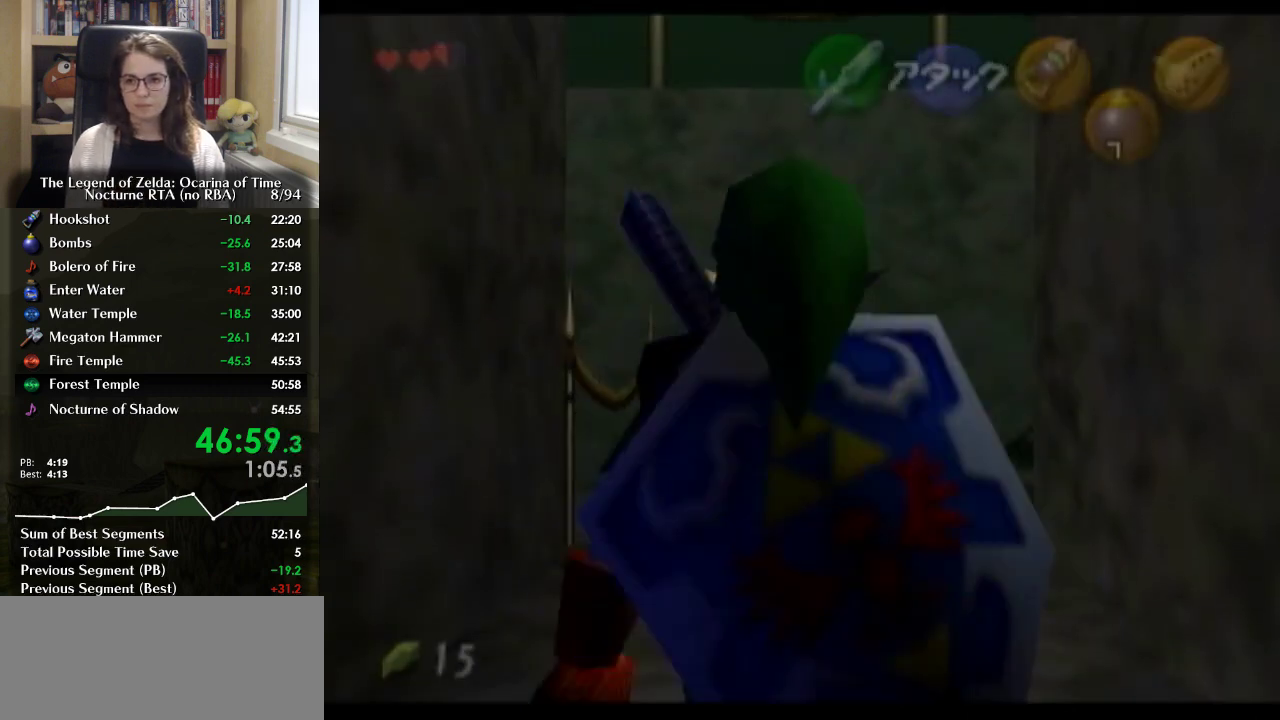
{"buttons": [], "left_stick": "up", "right_stick": "center", "events": [[33, "A", "down"], [200, "A", "up"]]}
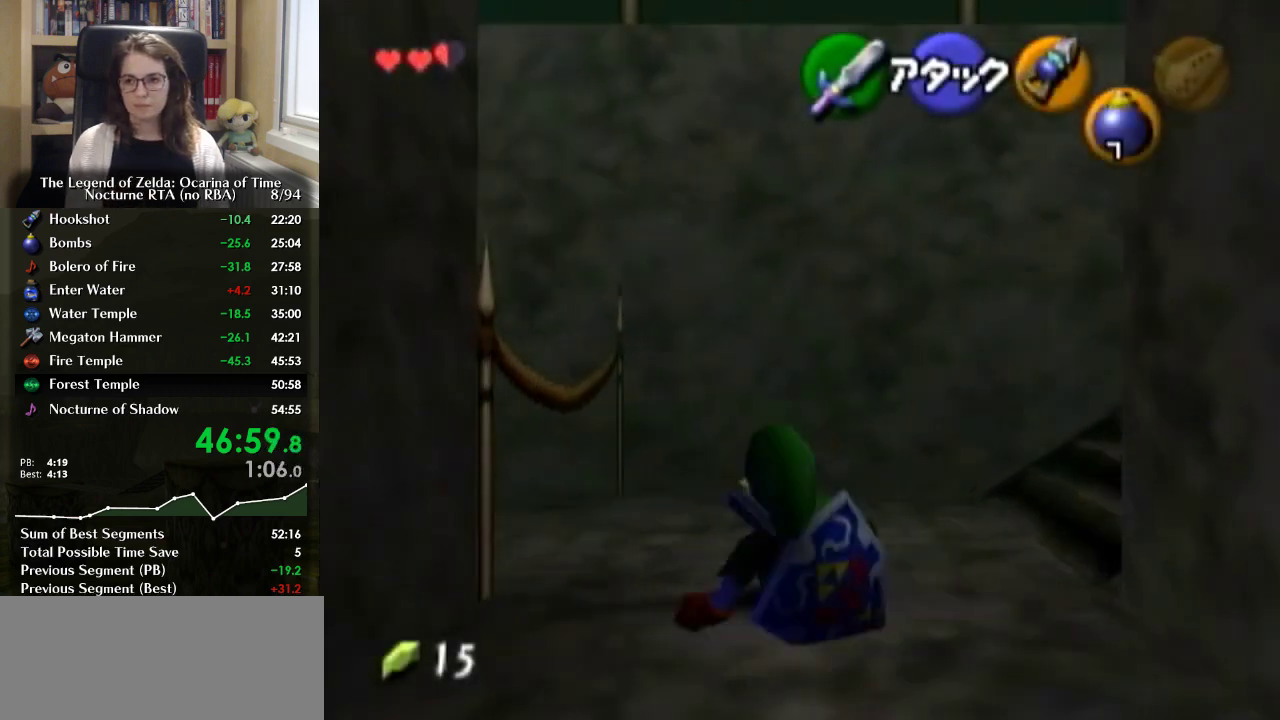
{"buttons": ["L1"], "left_stick": "right", "right_stick": "center", "events": [[233, "L1", "down"], [300, "left_stick", "right"], [433, "A", "down"], [500, "A", "up"]]}
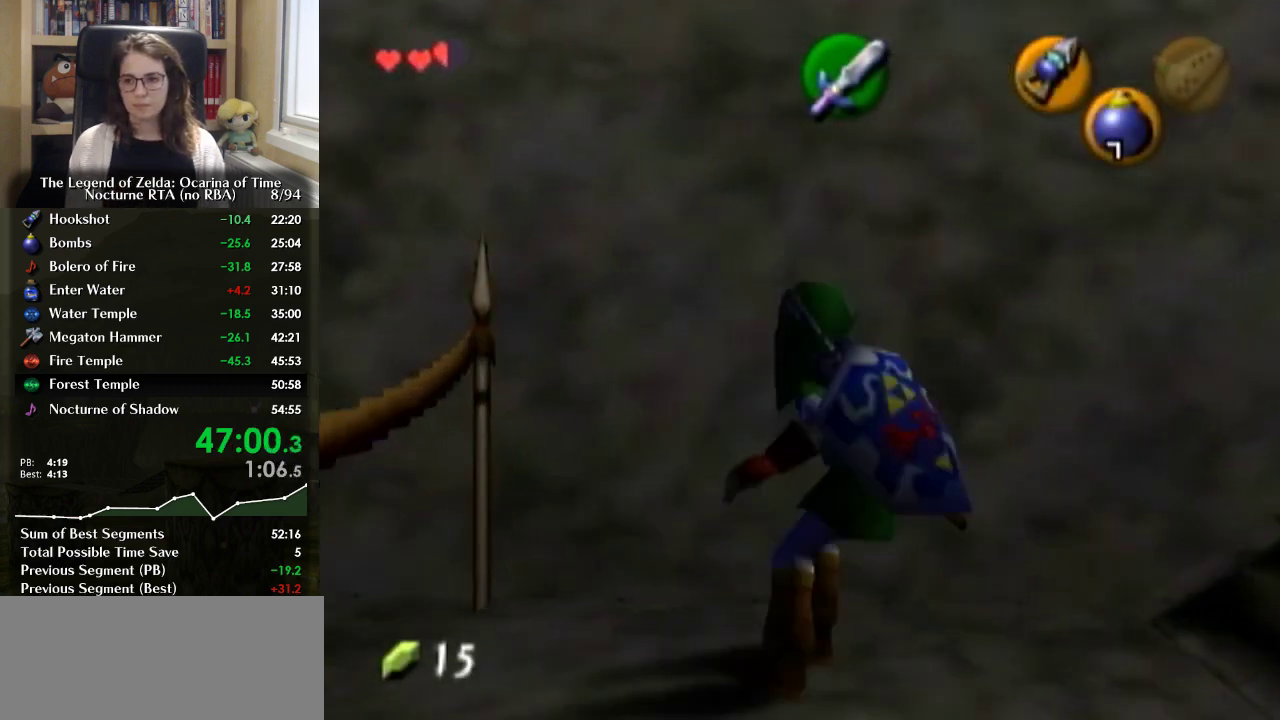
{"buttons": ["A", "L1"], "left_stick": "right", "right_stick": "center", "events": [[100, "A", "down"], [300, "A", "up"], [367, "A", "down"]]}
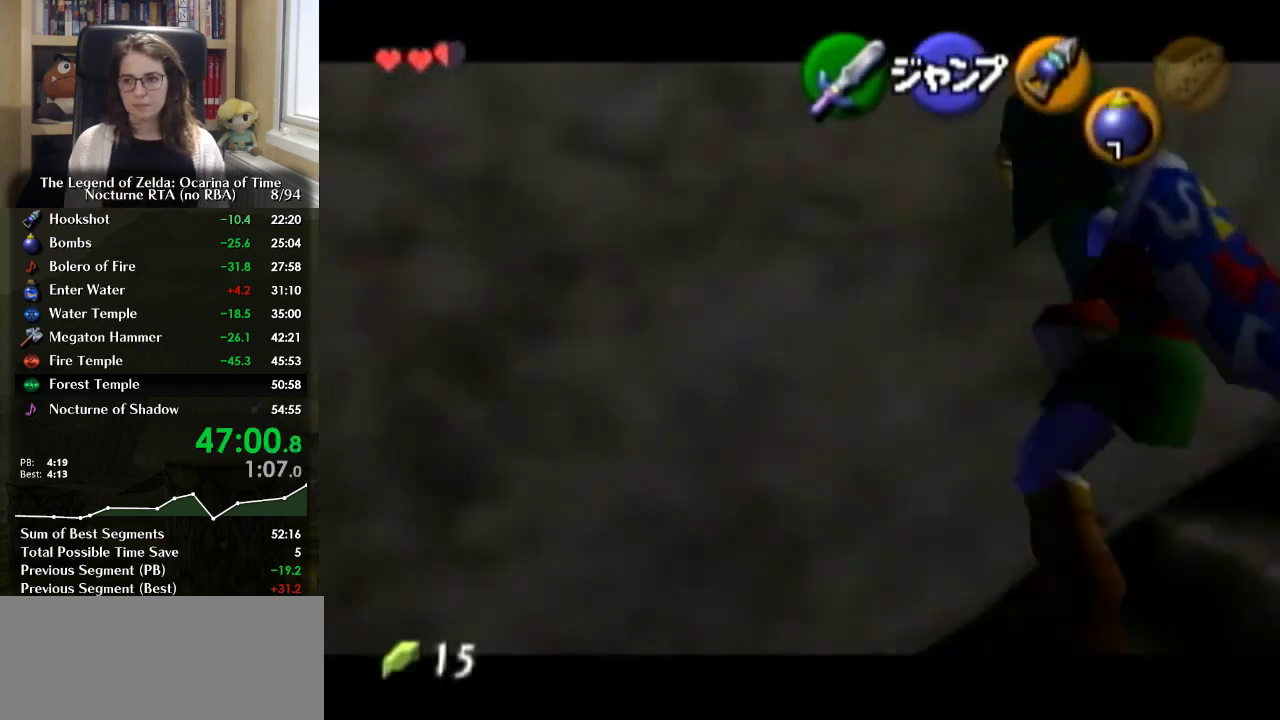
{"buttons": ["A", "L1"], "left_stick": "right", "right_stick": "center", "events": [[100, "A", "up"], [167, "A", "down"], [267, "A", "up"], [333, "A", "down"], [400, "A", "up"], [467, "A", "down"]]}